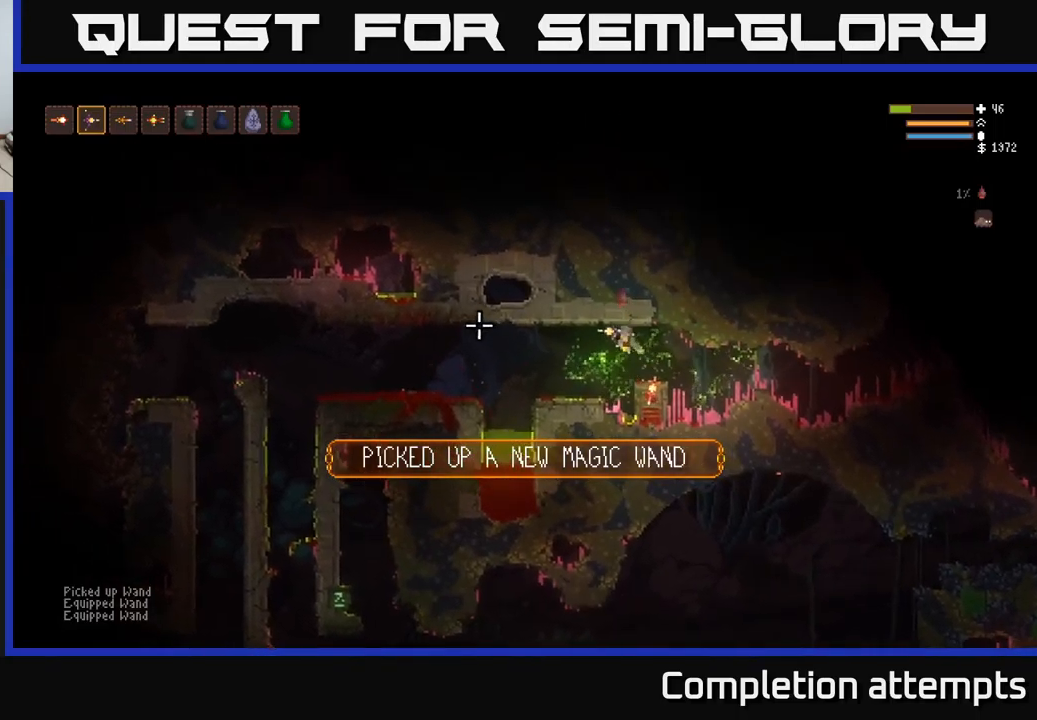
Gameplay with a controller (Xbox layout); each line is a JSON object with the inputs held at the frame after it. "events" lists button and stick changes between this image and that frame as [ms after this image, input, new state], when the widget could be followed in between.
{"buttons": ["R2"], "left_stick": "center", "right_stick": "left", "events": [[267, "left_stick", "center"], [417, "R2", "down"]]}
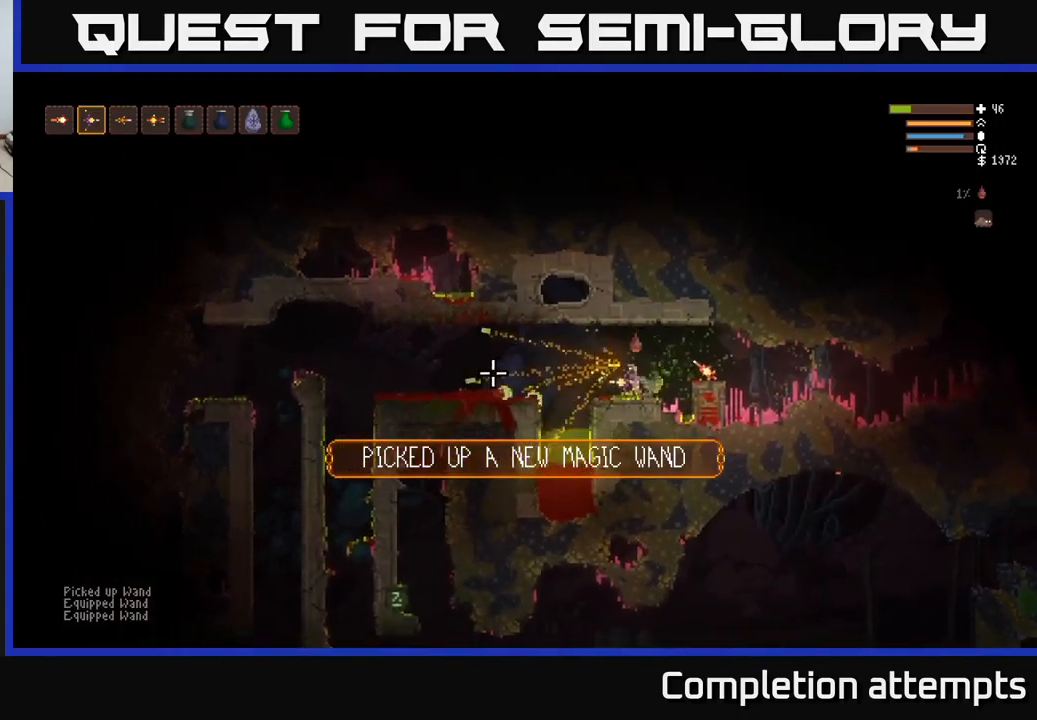
{"buttons": ["R2"], "left_stick": "center", "right_stick": "left", "events": [[167, "left_stick", "left"], [467, "left_stick", "center"]]}
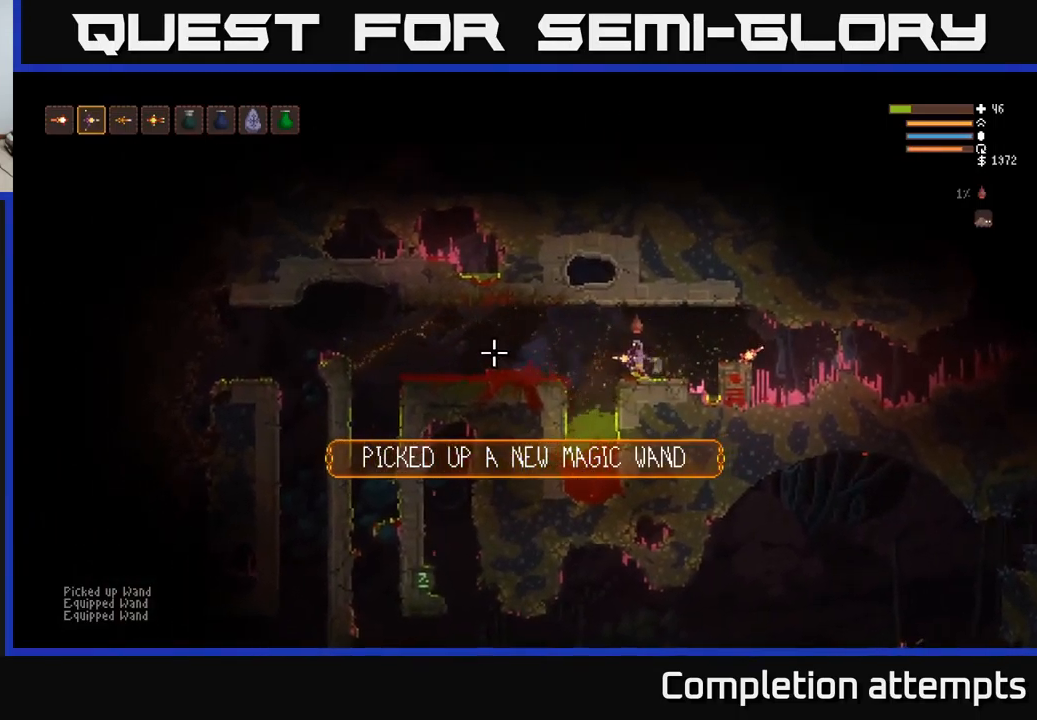
{"buttons": ["R2"], "left_stick": "left", "right_stick": "left", "events": [[17, "left_stick", "left"], [50, "L2", "down"], [150, "L2", "up"]]}
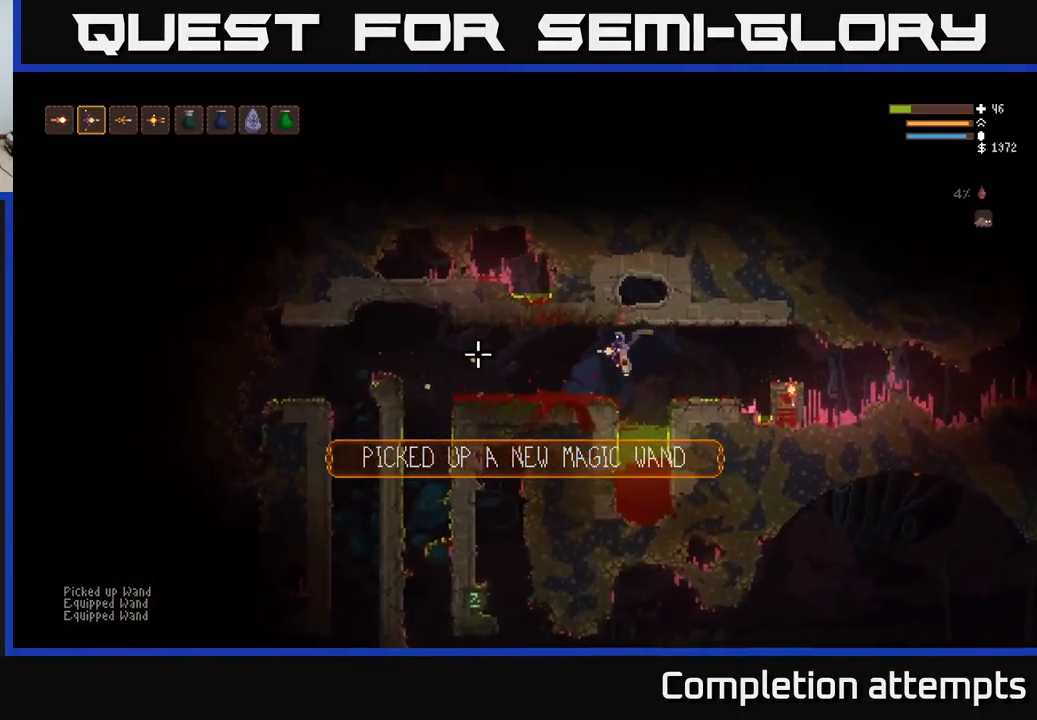
{"buttons": [], "left_stick": "left", "right_stick": "left", "events": [[17, "L2", "down"], [117, "L2", "up"], [250, "R2", "up"]]}
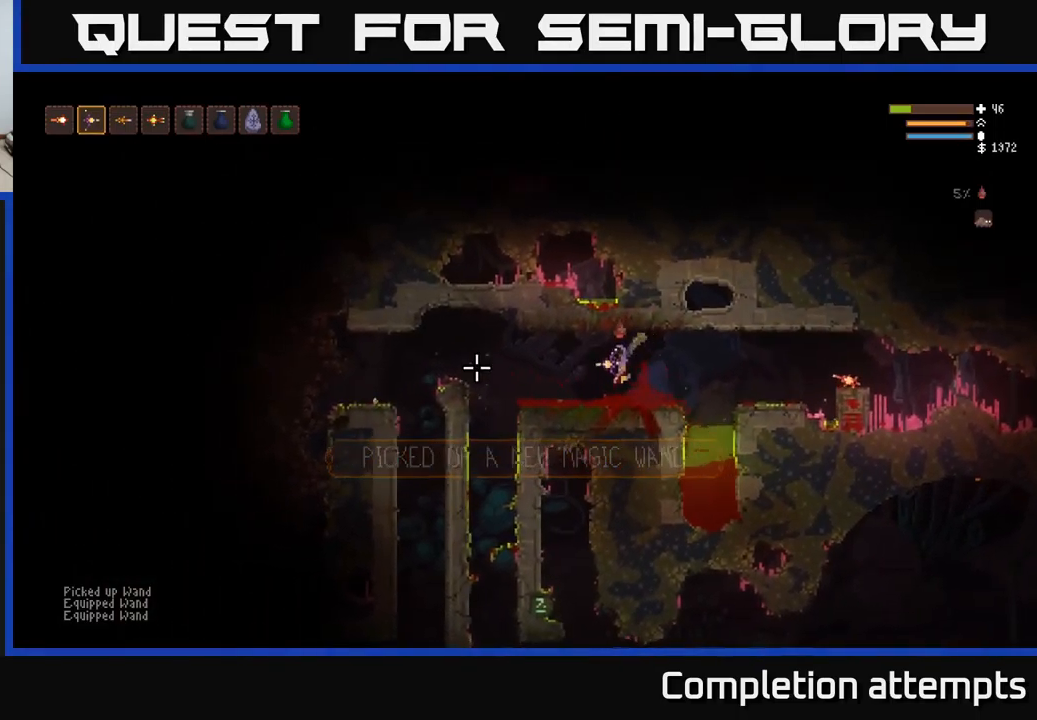
{"buttons": [], "left_stick": "left", "right_stick": "left", "events": [[50, "R2", "down"], [183, "left_stick", "center"], [300, "R2", "up"], [400, "left_stick", "left"]]}
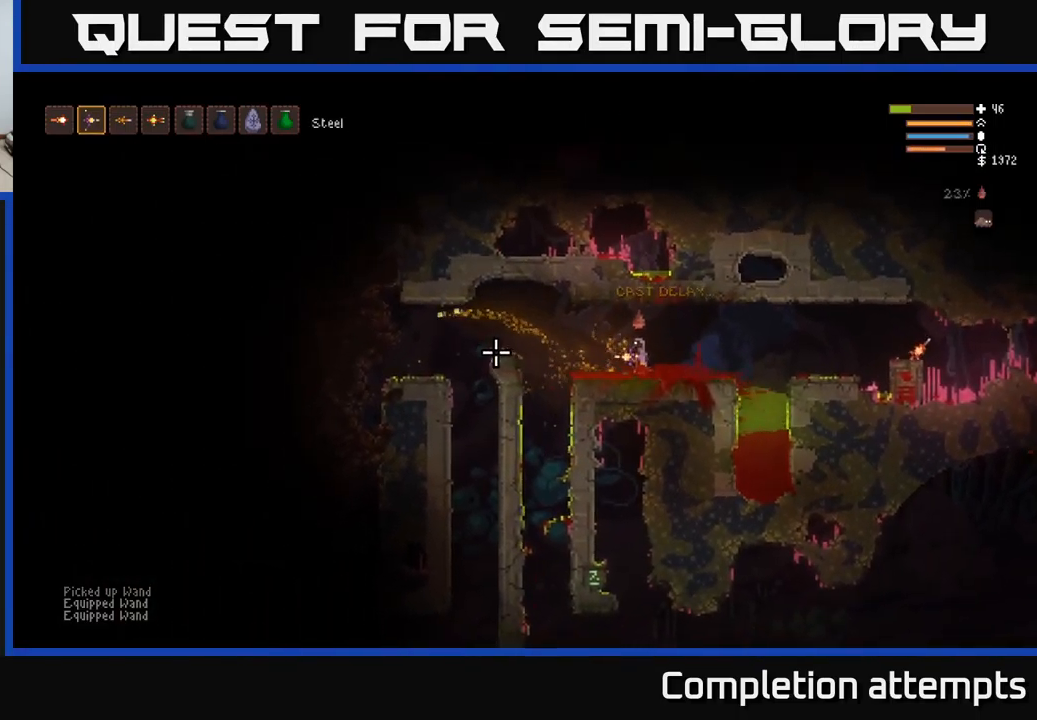
{"buttons": [], "left_stick": "left", "right_stick": "left", "events": [[250, "L2", "down"], [367, "L2", "up"]]}
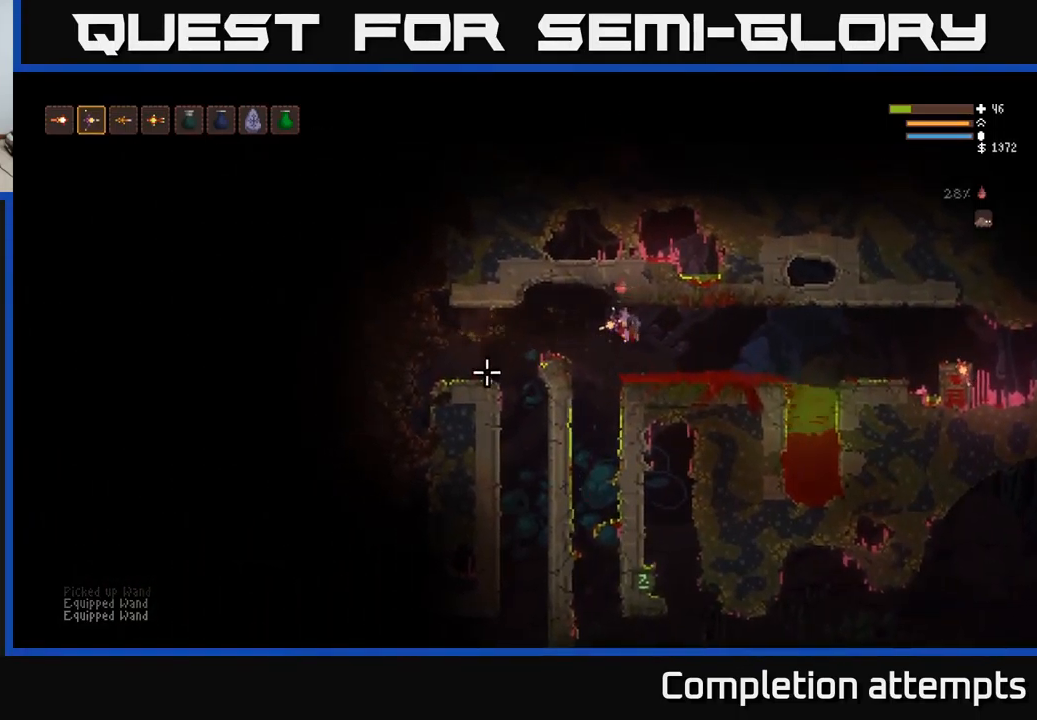
{"buttons": [], "left_stick": "left", "right_stick": "down-left", "events": [[50, "right_stick", "down-left"], [183, "L2", "down"], [283, "L2", "up"]]}
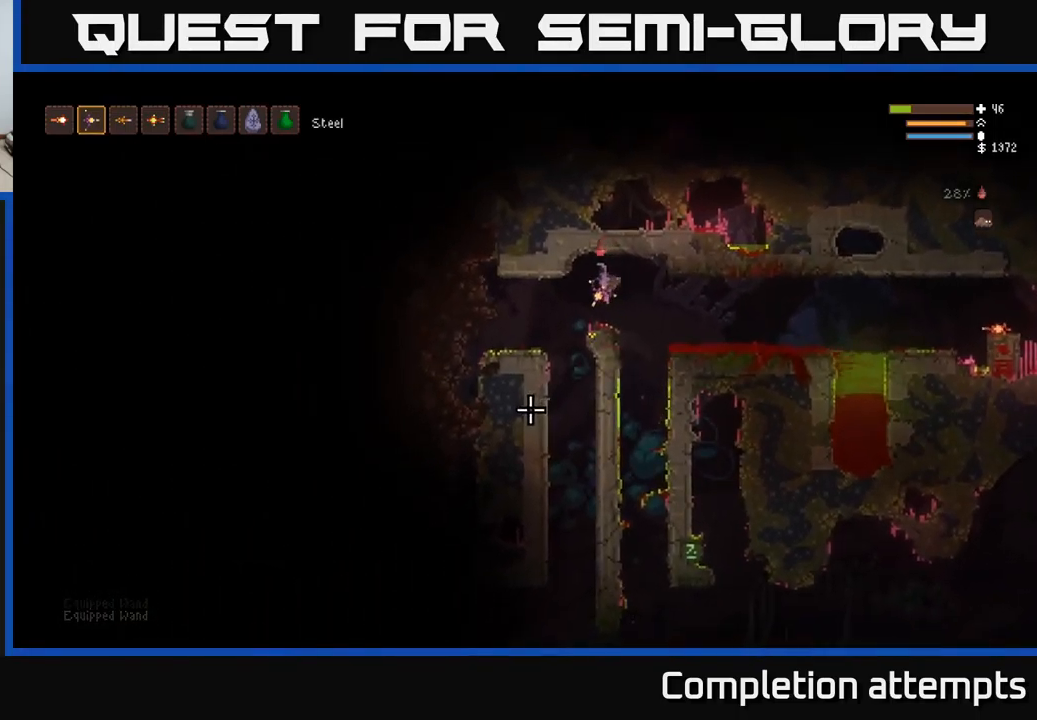
{"buttons": ["R1"], "left_stick": "left", "right_stick": "down", "events": [[217, "L2", "down"], [283, "right_stick", "down"], [333, "L2", "up"], [483, "R1", "down"]]}
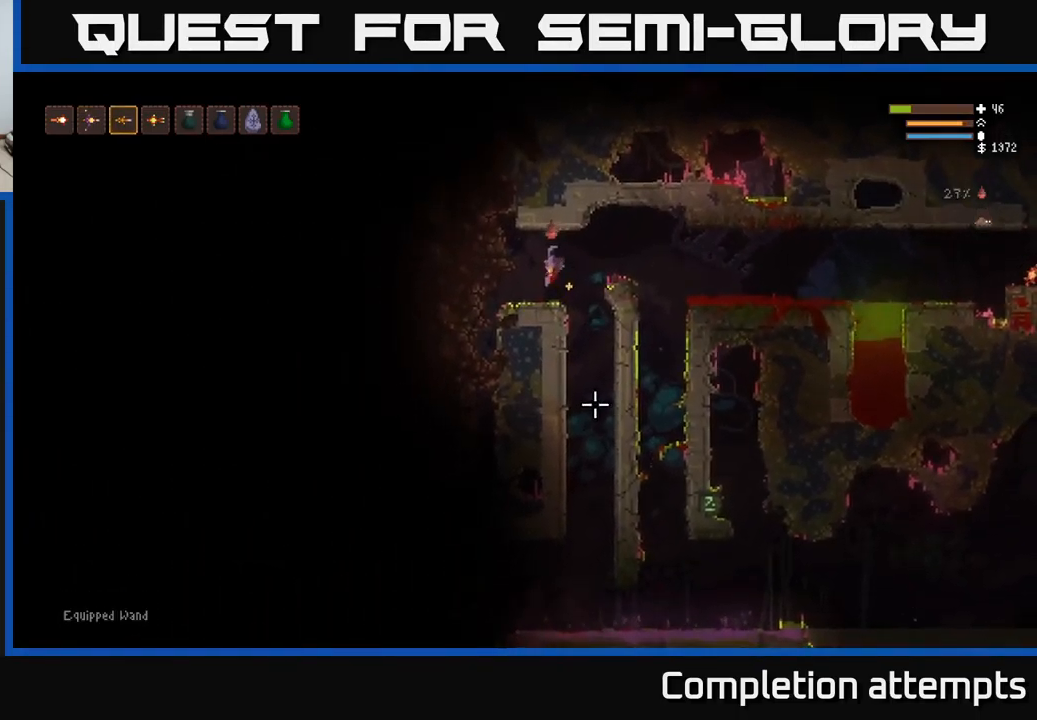
{"buttons": [], "left_stick": "right", "right_stick": "down", "events": [[33, "R1", "up"], [117, "left_stick", "down-right"], [167, "left_stick", "right"]]}
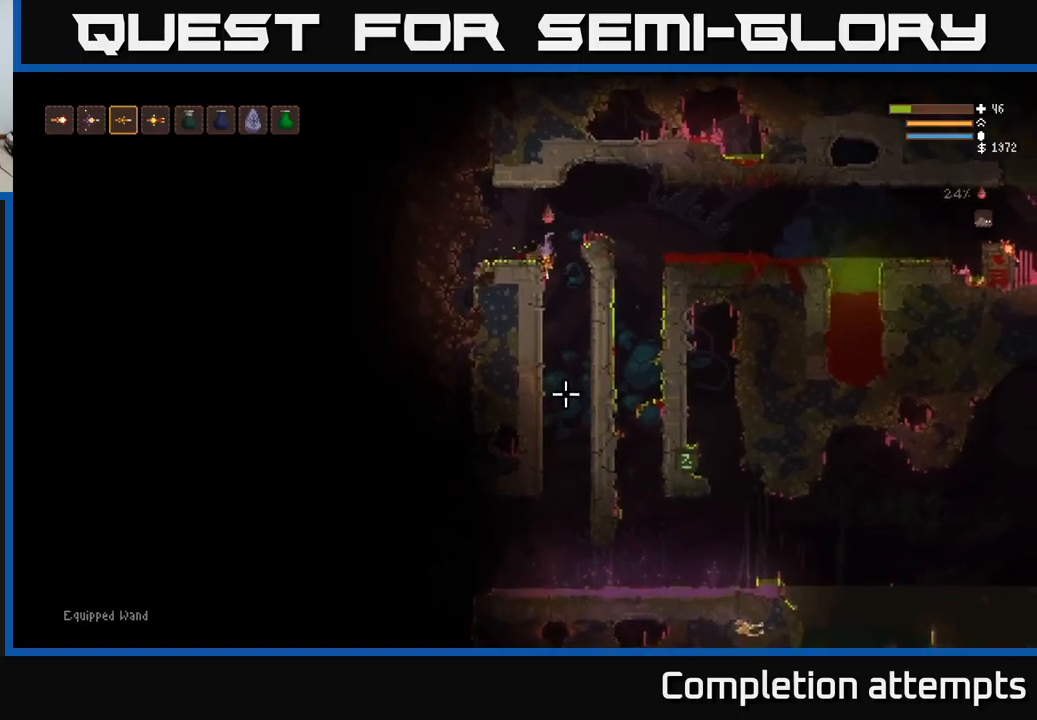
{"buttons": [], "left_stick": "center", "right_stick": "down", "events": [[217, "left_stick", "left"], [367, "left_stick", "center"]]}
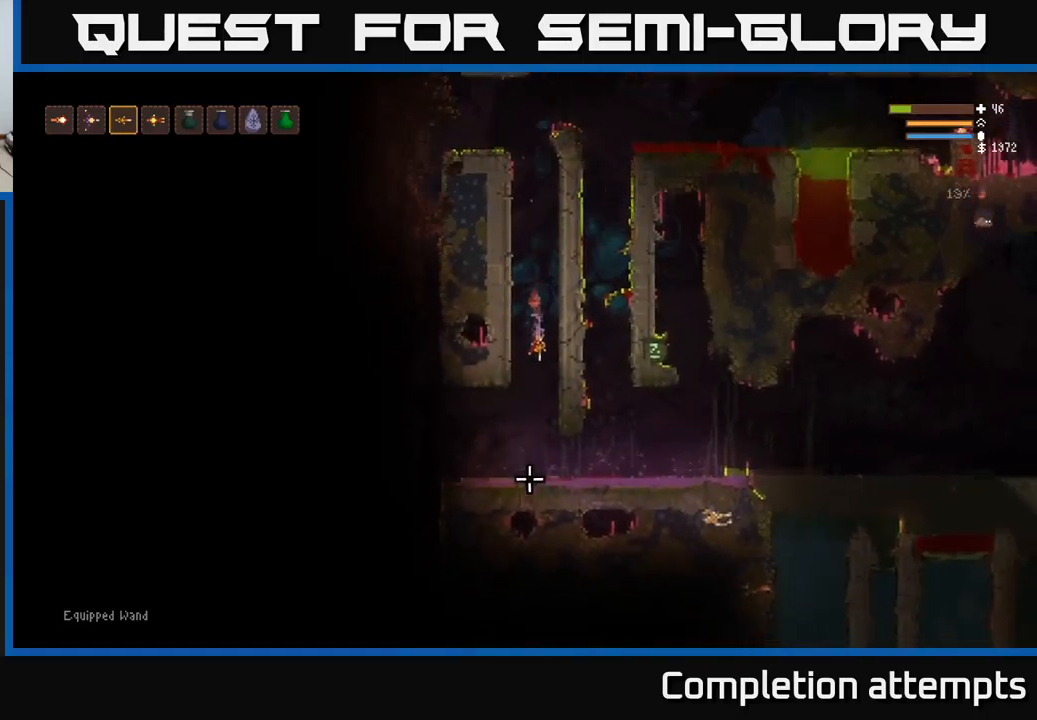
{"buttons": [], "left_stick": "right", "right_stick": "down", "events": [[84, "L2", "down"], [84, "left_stick", "right"], [184, "L2", "up"], [250, "left_stick", "center"], [467, "left_stick", "right"]]}
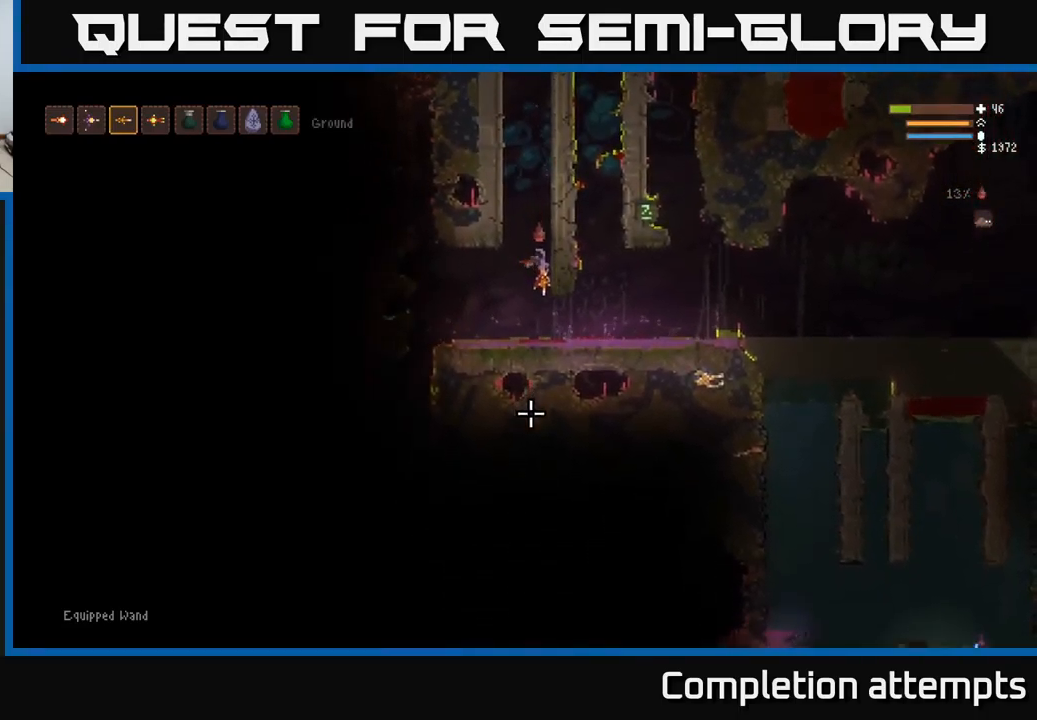
{"buttons": [], "left_stick": "right", "right_stick": "down", "events": [[100, "L2", "down"], [234, "L2", "up"], [367, "L2", "down"], [467, "L2", "up"]]}
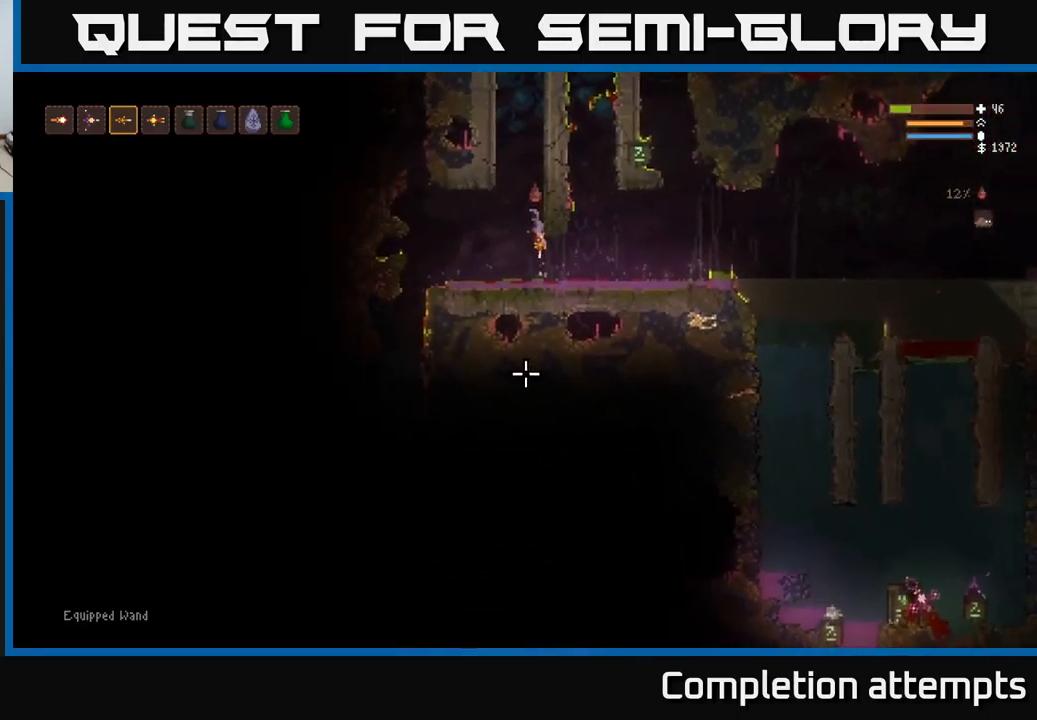
{"buttons": ["L2"], "left_stick": "right", "right_stick": "down", "events": [[167, "L2", "down"], [284, "L2", "up"], [434, "L2", "down"]]}
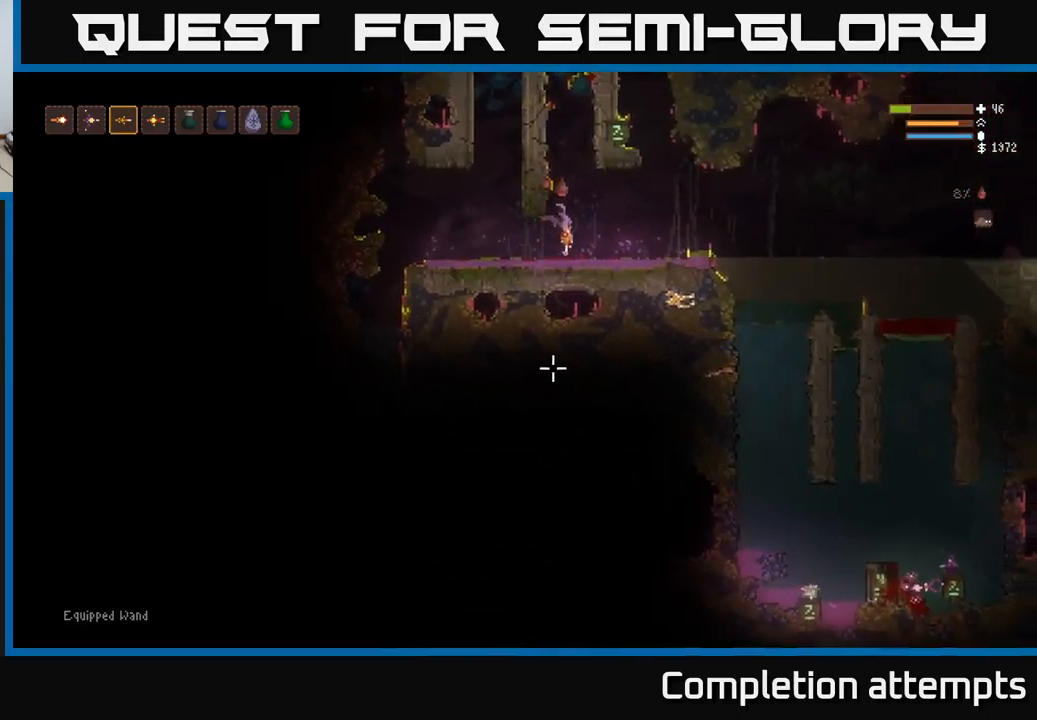
{"buttons": [], "left_stick": "right", "right_stick": "down-right", "events": [[17, "L2", "up"], [167, "L2", "down"], [167, "right_stick", "down-right"], [267, "L2", "up"]]}
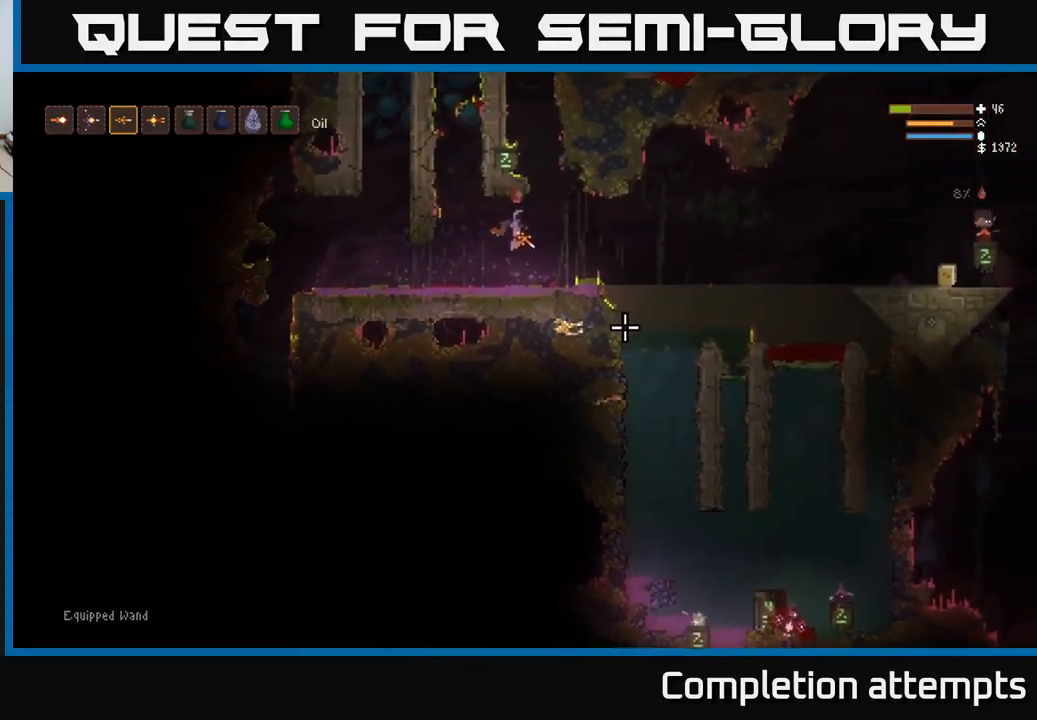
{"buttons": ["L2"], "left_stick": "right", "right_stick": "down-right", "events": [[184, "L2", "down"], [300, "L2", "up"], [467, "L2", "down"]]}
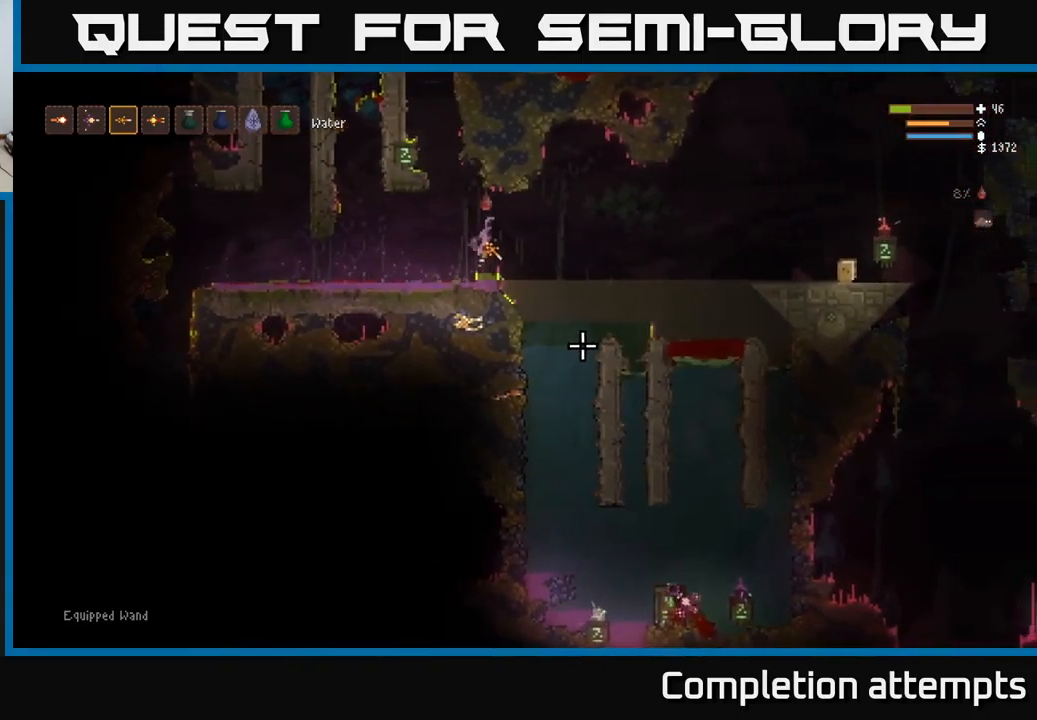
{"buttons": [], "left_stick": "right", "right_stick": "down-right", "events": [[84, "L2", "up"], [367, "L2", "down"], [467, "L2", "up"]]}
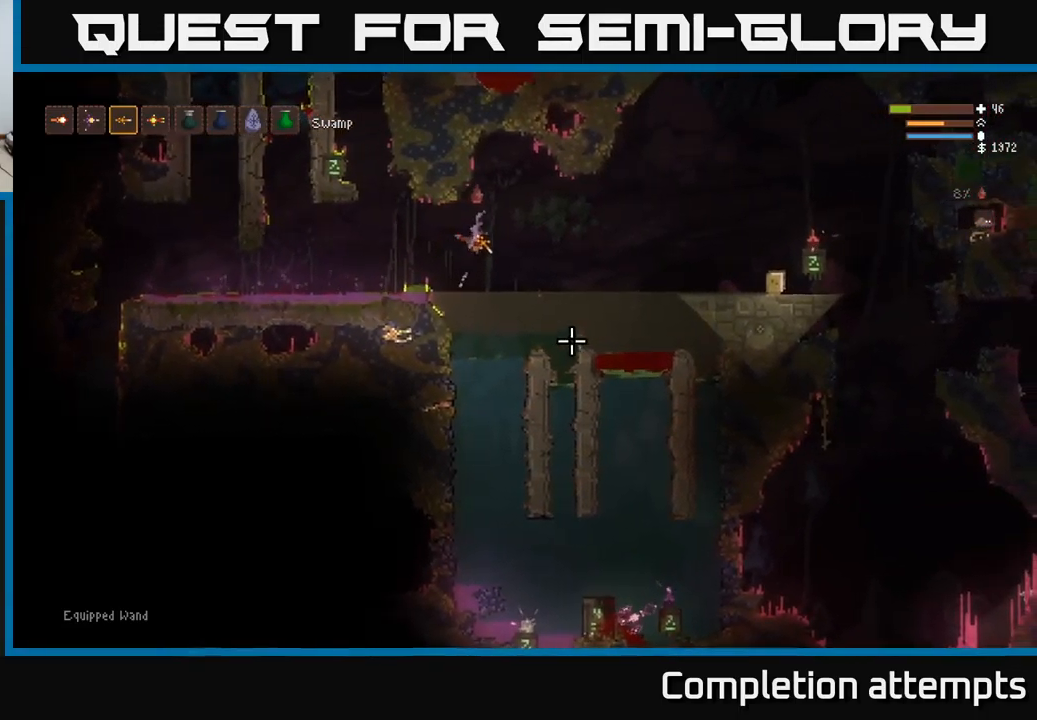
{"buttons": [], "left_stick": "right", "right_stick": "right", "events": [[184, "L2", "down"], [267, "L2", "up"], [367, "right_stick", "right"]]}
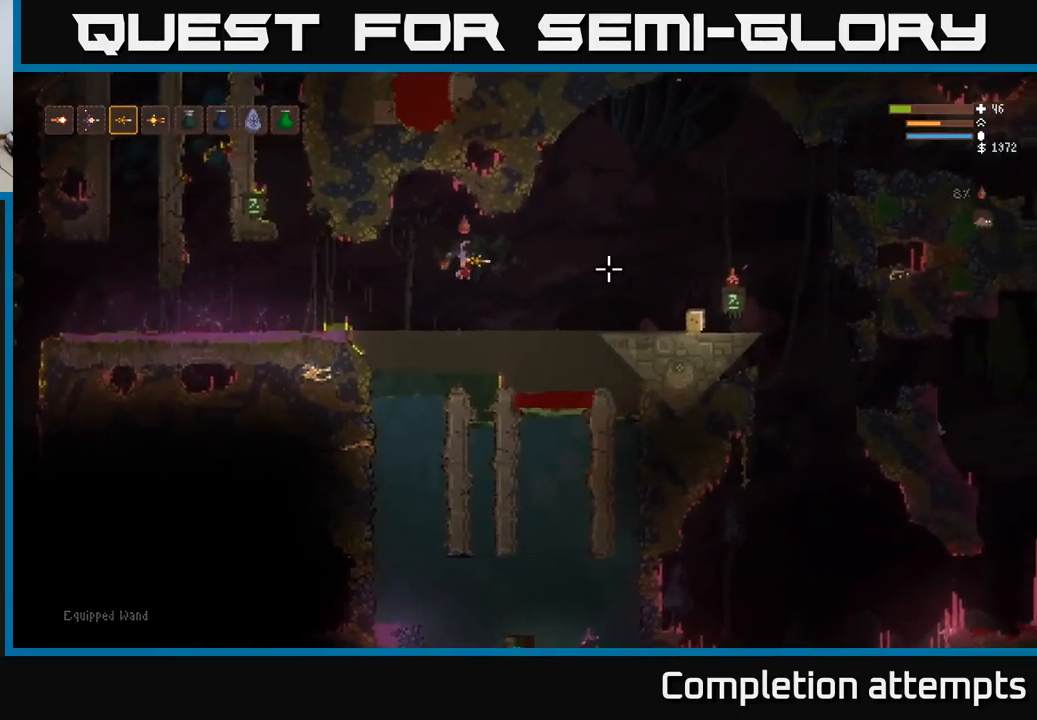
{"buttons": ["L2"], "left_stick": "right", "right_stick": "right", "events": [[84, "L2", "down"], [184, "L2", "up"], [450, "L2", "down"]]}
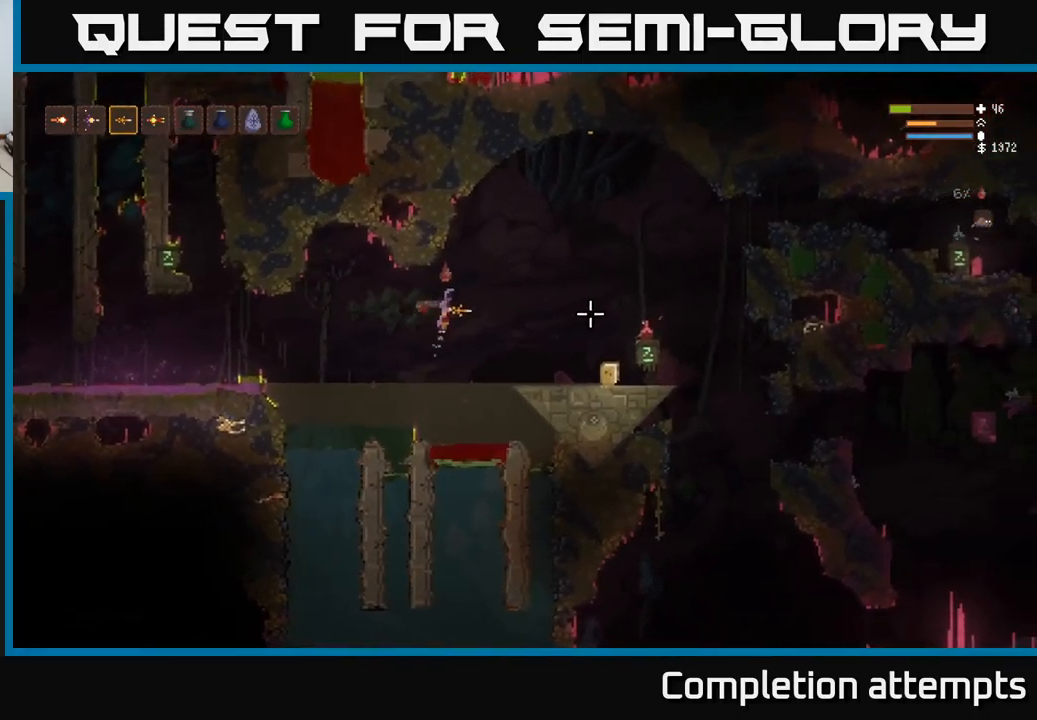
{"buttons": [], "left_stick": "right", "right_stick": "right", "events": [[50, "L2", "up"]]}
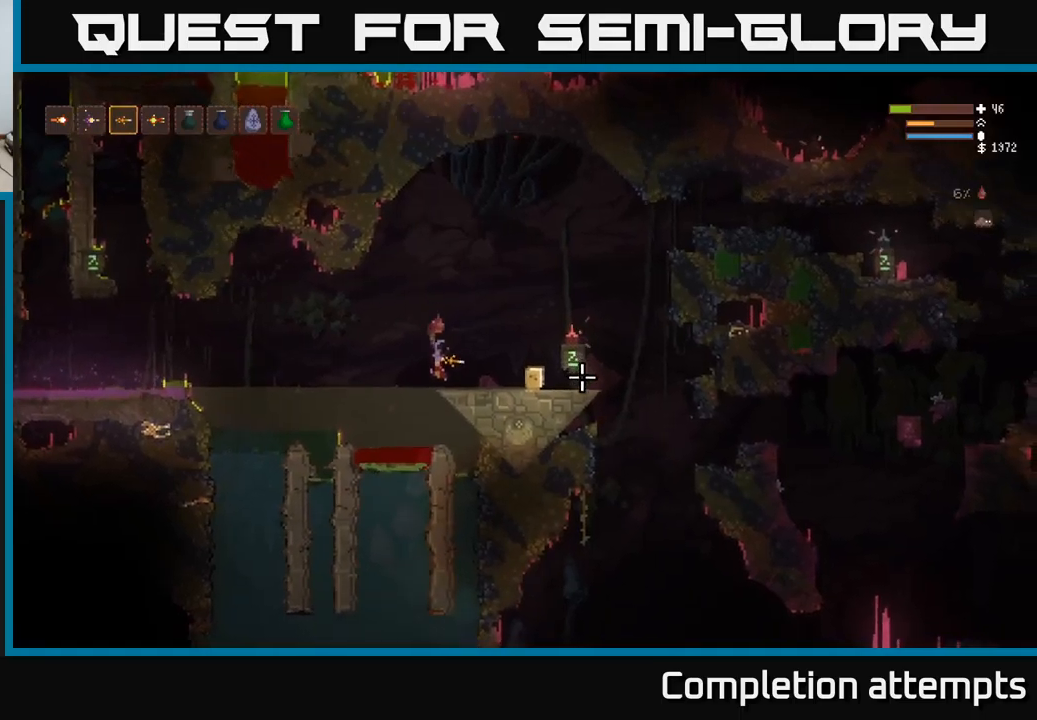
{"buttons": [], "left_stick": "right", "right_stick": "down-right", "events": [[216, "L2", "down"], [316, "right_stick", "down-right"], [366, "L2", "up"]]}
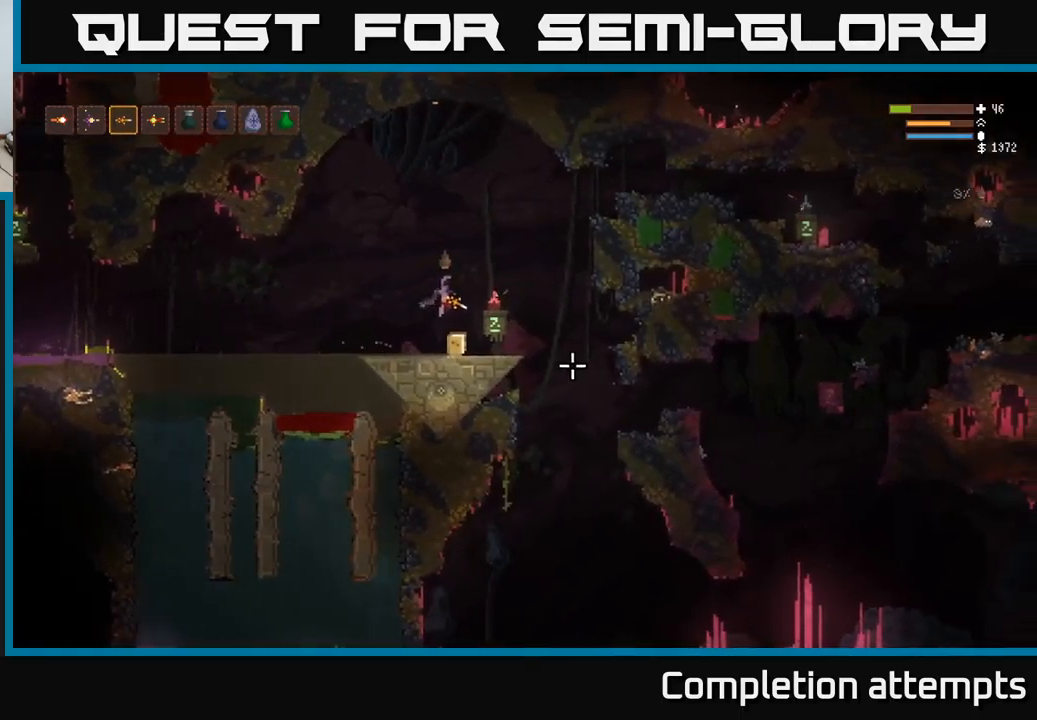
{"buttons": [], "left_stick": "right", "right_stick": "down-right", "events": [[183, "L2", "down"], [283, "L2", "up"]]}
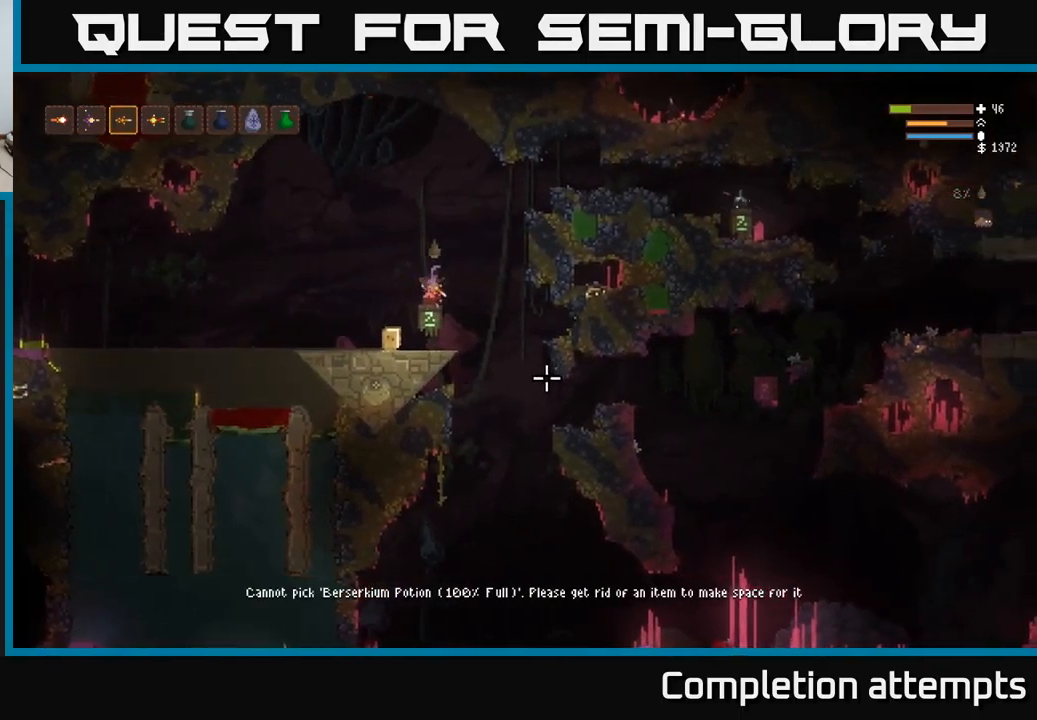
{"buttons": [], "left_stick": "center", "right_stick": "down", "events": [[183, "right_stick", "down"], [200, "left_stick", "left"], [316, "left_stick", "center"]]}
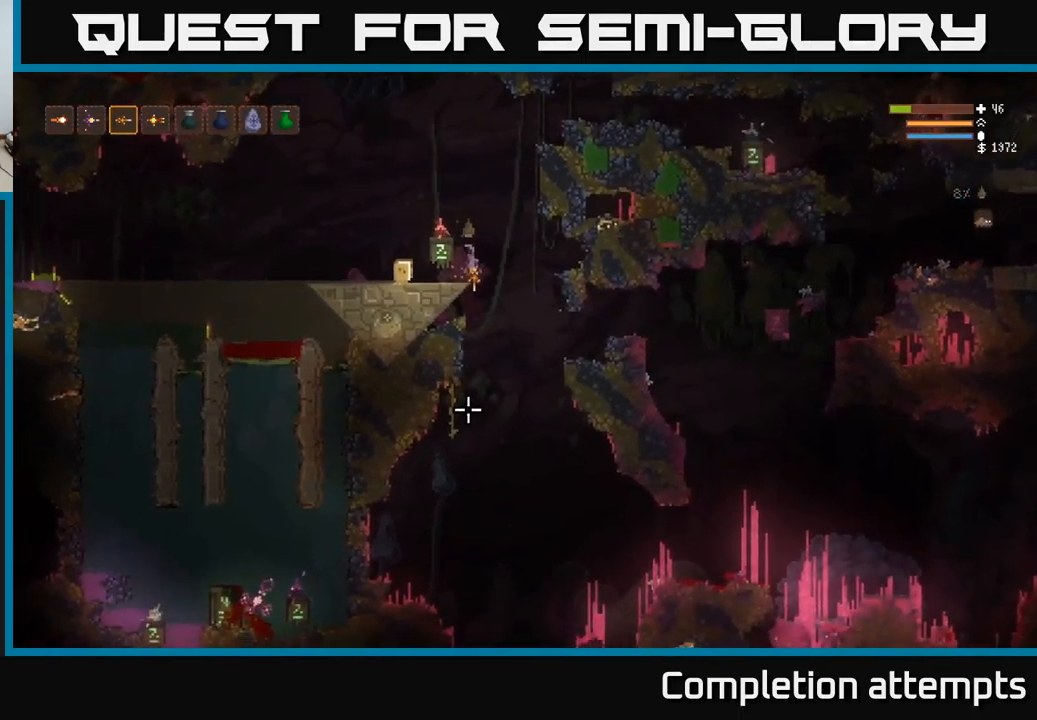
{"buttons": [], "left_stick": "center", "right_stick": "down", "events": [[16, "L2", "down"], [16, "left_stick", "right"], [183, "L2", "up"], [366, "left_stick", "center"]]}
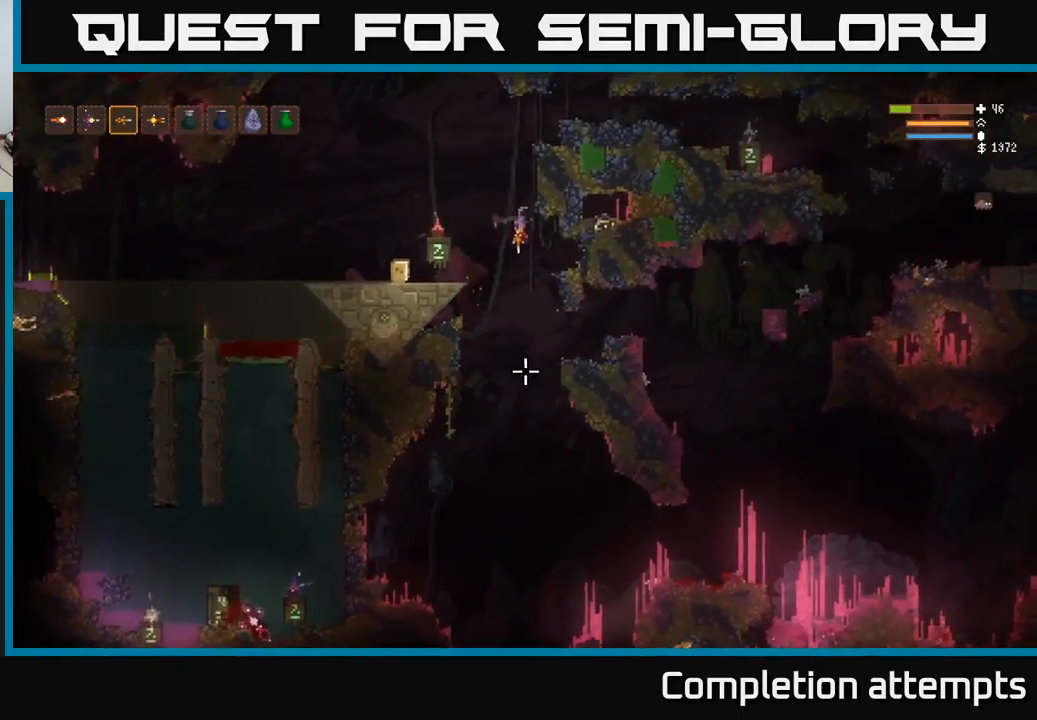
{"buttons": [], "left_stick": "right", "right_stick": "right", "events": [[100, "left_stick", "right"], [233, "right_stick", "down-right"], [350, "L2", "down"], [400, "right_stick", "right"], [483, "L2", "up"]]}
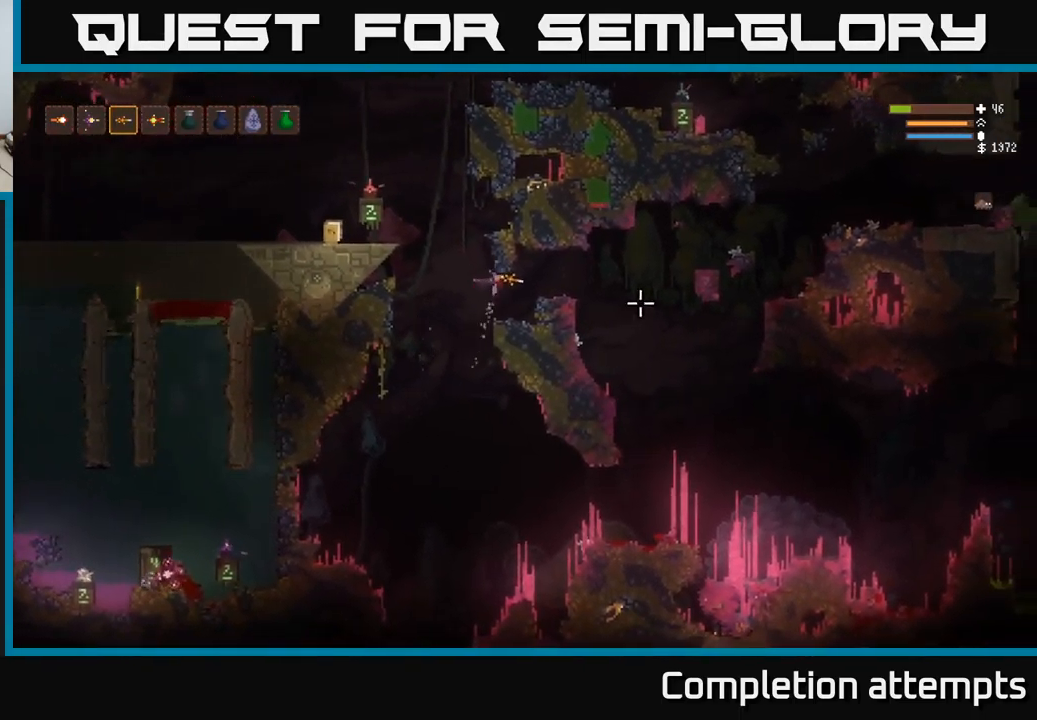
{"buttons": [], "left_stick": "right", "right_stick": "right", "events": [[183, "L2", "down"], [283, "L2", "up"]]}
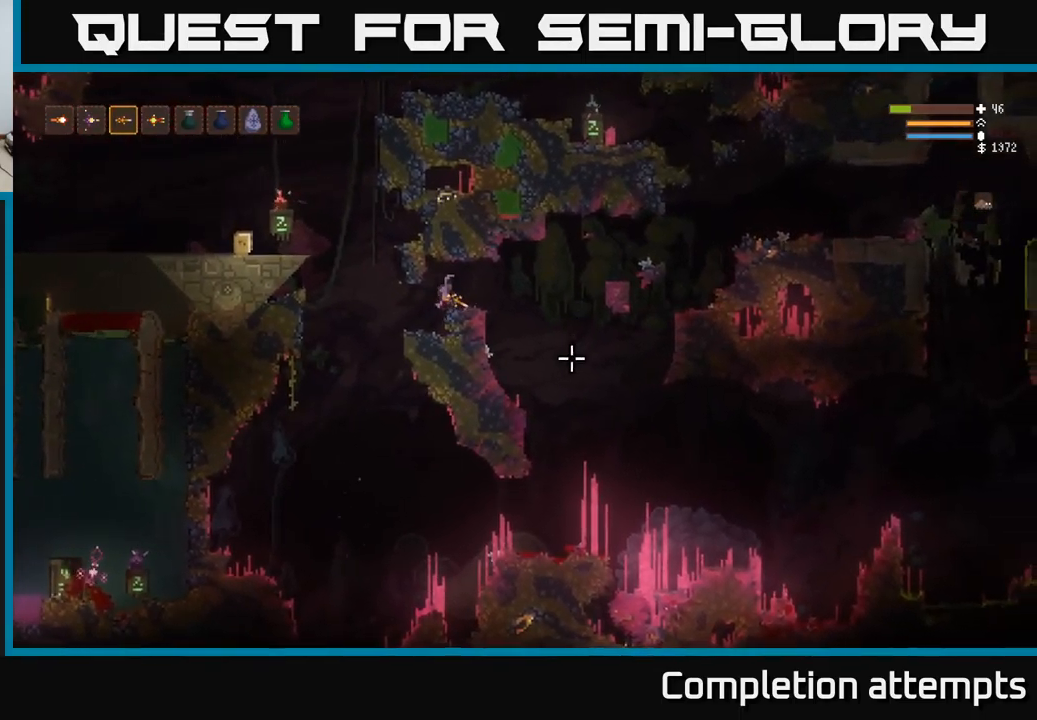
{"buttons": [], "left_stick": "right", "right_stick": "right", "events": [[216, "L2", "down"], [350, "L2", "up"]]}
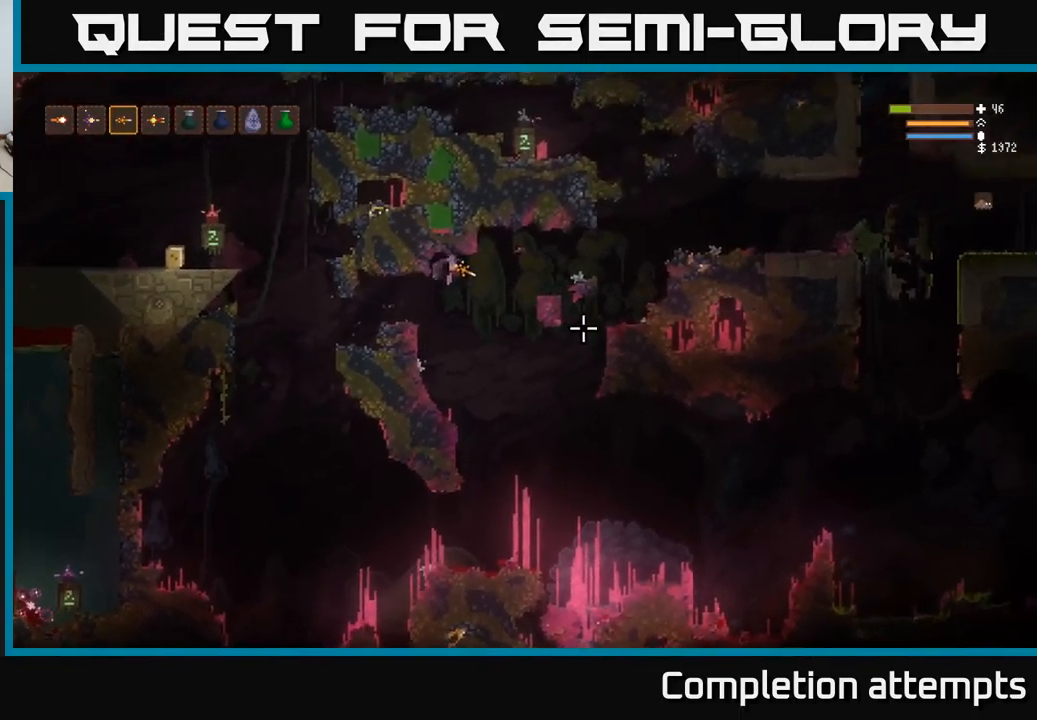
{"buttons": [], "left_stick": "right", "right_stick": "right", "events": [[166, "L2", "down"], [283, "L2", "up"]]}
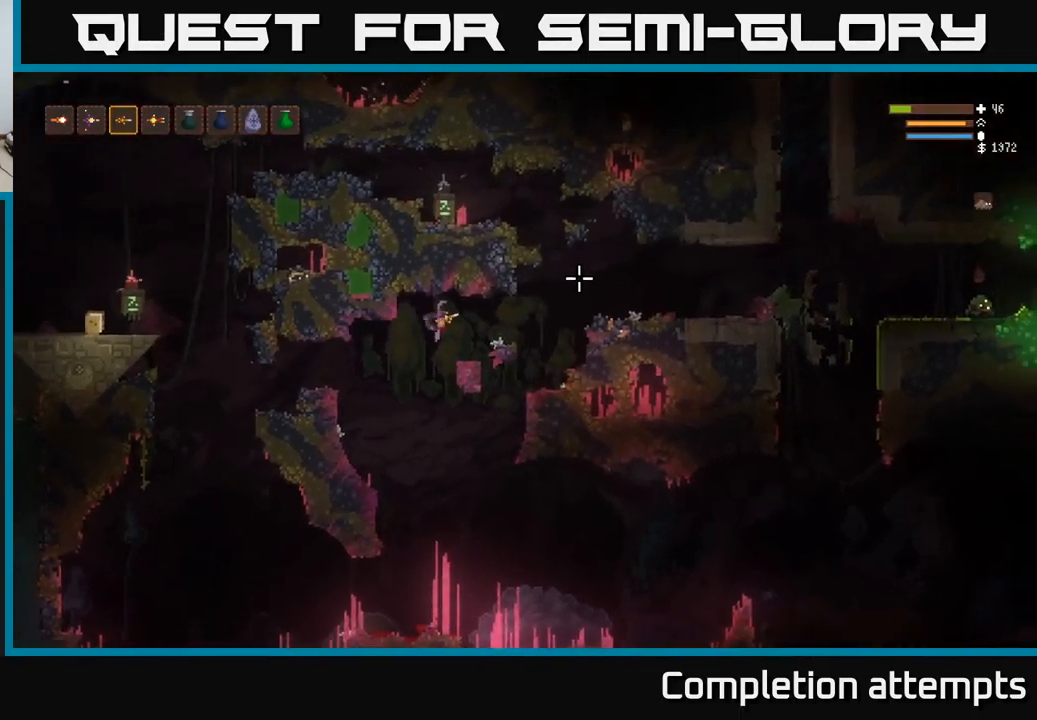
{"buttons": [], "left_stick": "right", "right_stick": "right", "events": [[16, "L2", "down"], [133, "L2", "up"], [383, "L2", "down"], [483, "L2", "up"]]}
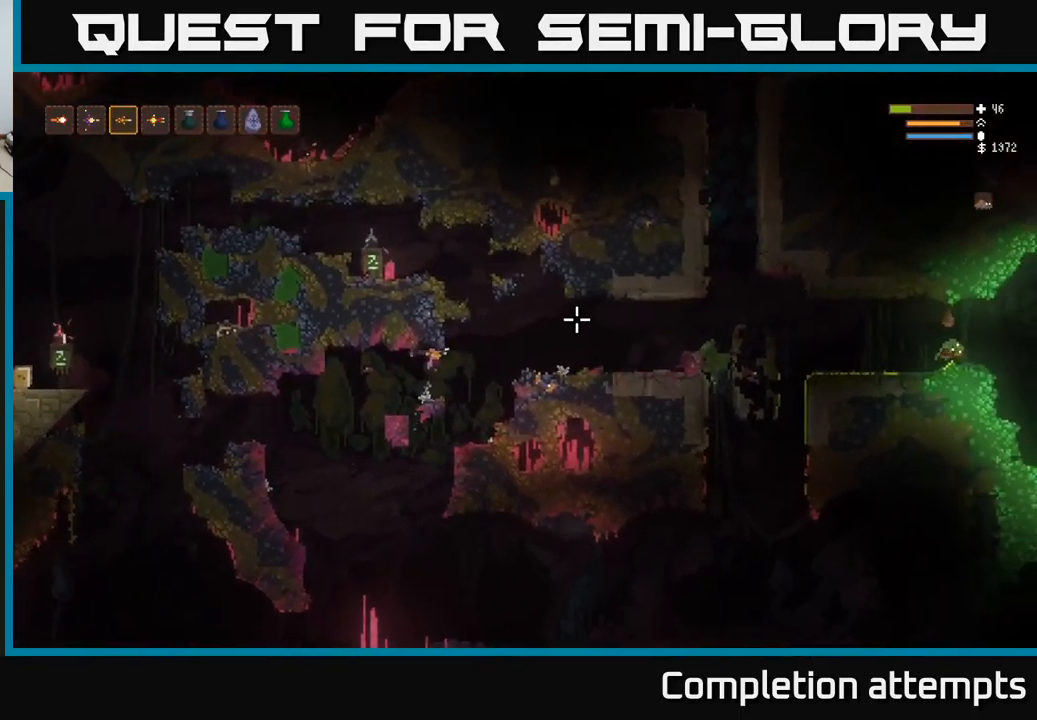
{"buttons": ["L2"], "left_stick": "right", "right_stick": "right", "events": [[266, "L2", "down"]]}
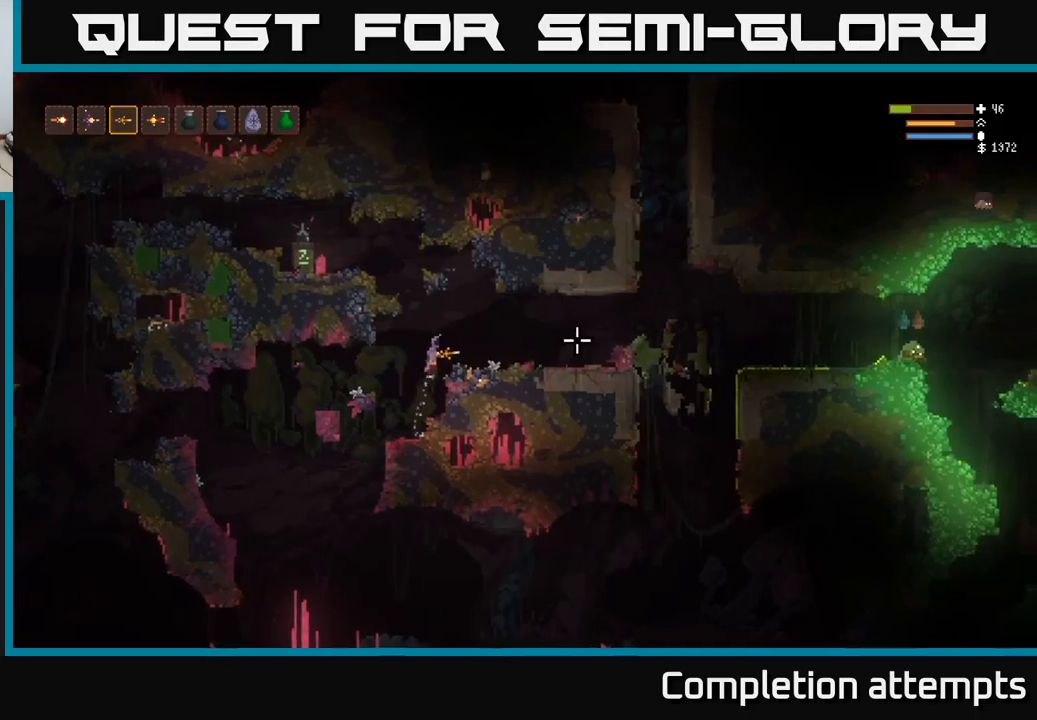
{"buttons": [], "left_stick": "right", "right_stick": "right", "events": [[50, "L2", "up"]]}
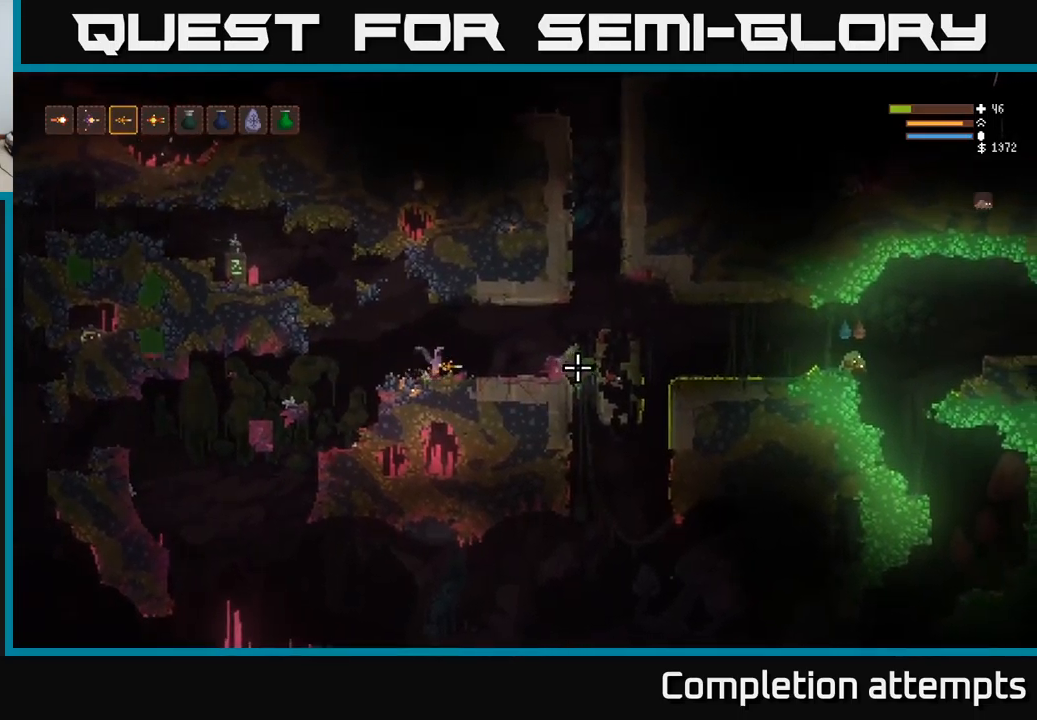
{"buttons": [], "left_stick": "right", "right_stick": "right", "events": [[167, "left_stick", "center"], [333, "left_stick", "right"], [350, "L2", "down"], [483, "L2", "up"]]}